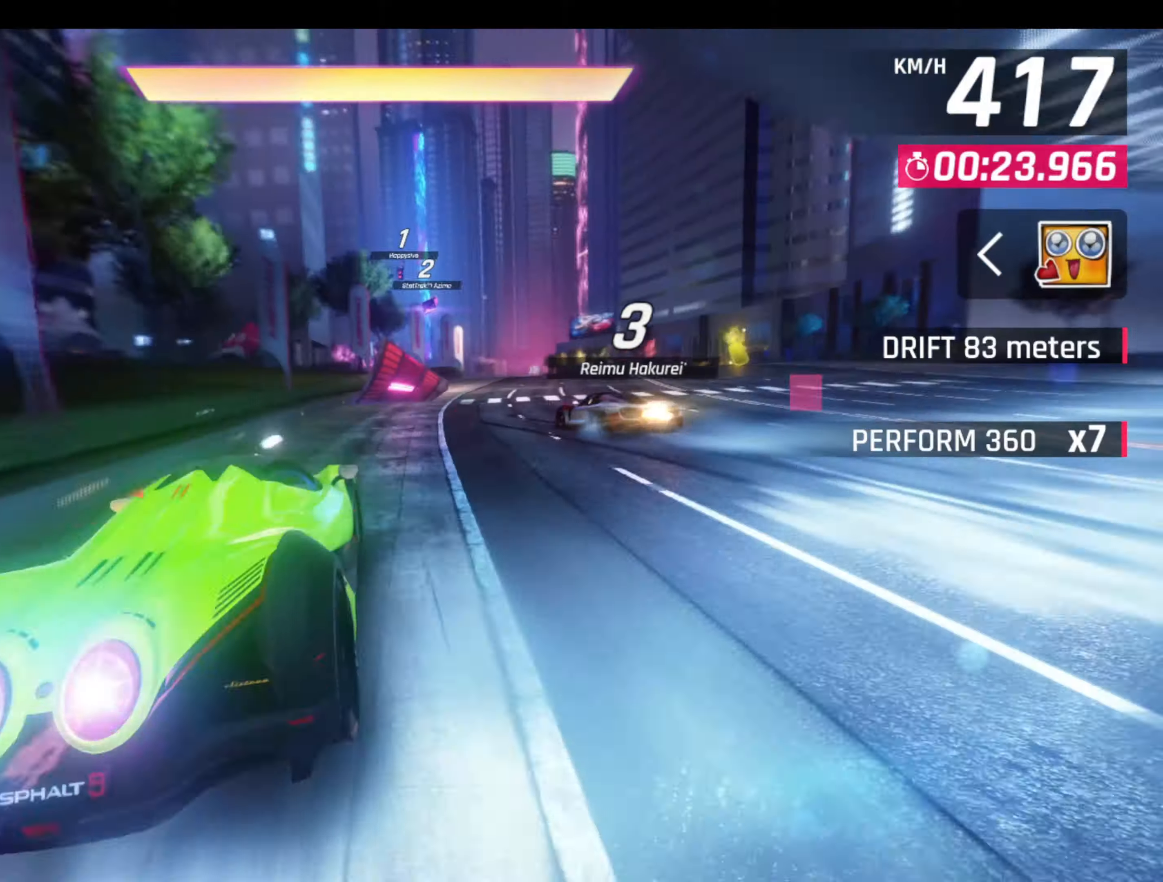
Gameplay with a controller (PlayStation layout); each line is a JSON object with the inputs held at the frame after it. "events" lists button and stick changes between this image and that frame as [ms after this image, input, new state], when the widget could be followed in between. Not read: right_stick.
{"buttons": [], "left_stick": "right", "events": [[16, "CROSS", "up"], [50, "CROSS", "down"], [200, "CROSS", "up"], [216, "CROSS", "down"], [366, "R1", "up"], [400, "CROSS", "up"], [450, "CROSS", "down"], [450, "R1", "down"], [483, "R1", "up"], [500, "CROSS", "up"]]}
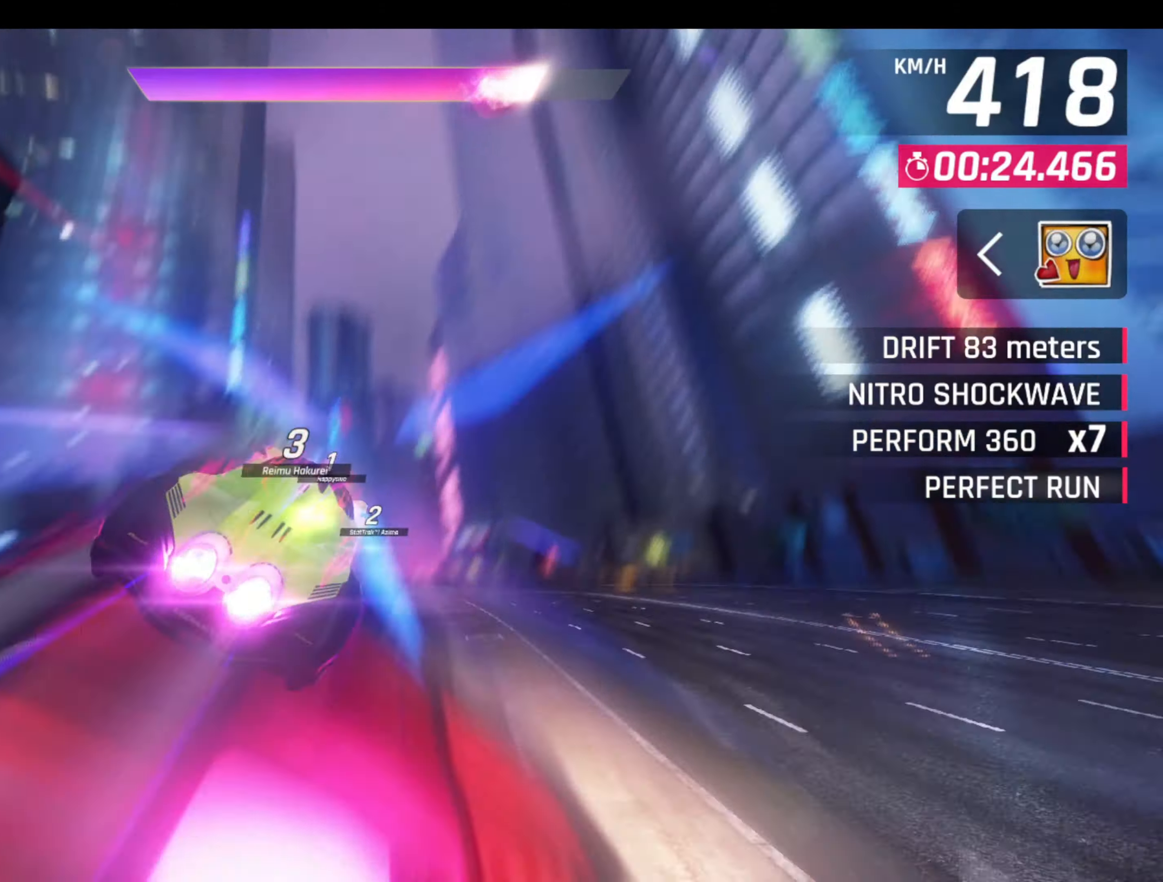
{"buttons": ["CROSS"], "left_stick": "left", "events": [[33, "CROSS", "down"], [50, "R1", "down"], [83, "R1", "up"], [116, "CROSS", "up"], [116, "left_stick", "center"], [166, "CROSS", "down"], [166, "R1", "down"], [183, "R1", "up"], [266, "R1", "down"], [316, "R1", "up"], [316, "left_stick", "left"], [350, "R1", "down"], [400, "R1", "up"]]}
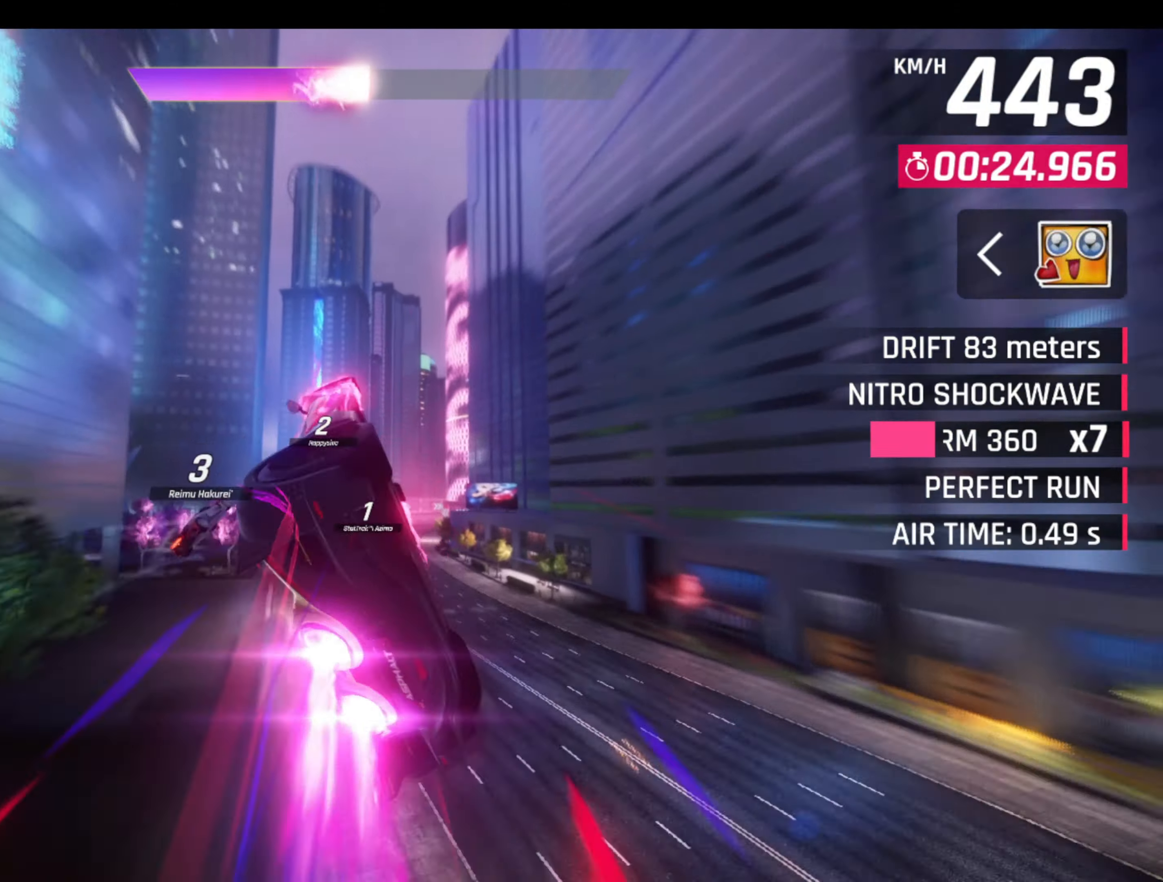
{"buttons": [], "left_stick": "center", "events": [[83, "R1", "down"], [100, "R1", "up"], [166, "R1", "down"], [233, "CROSS", "up"], [233, "R1", "up"], [416, "left_stick", "center"]]}
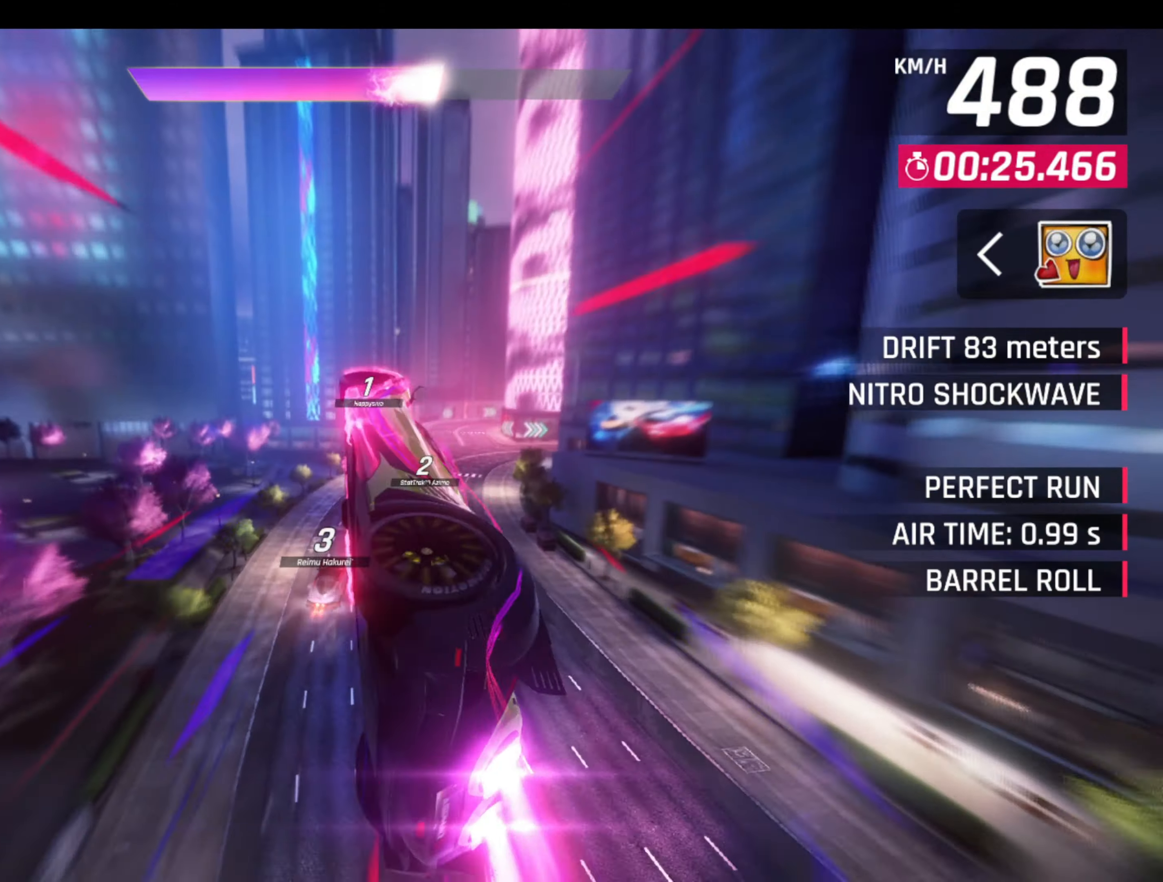
{"buttons": [], "left_stick": "right", "events": [[133, "left_stick", "right"]]}
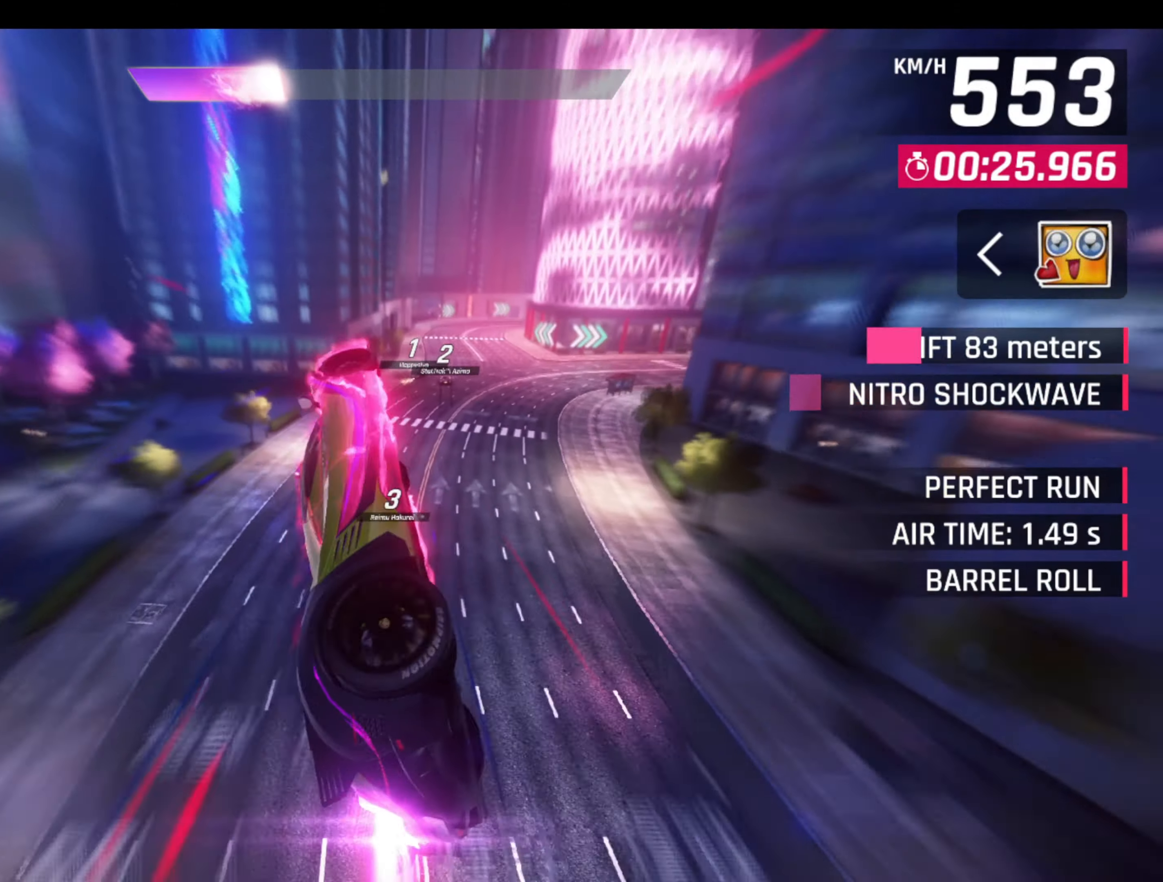
{"buttons": ["L1"], "left_stick": "right", "events": [[500, "L1", "down"]]}
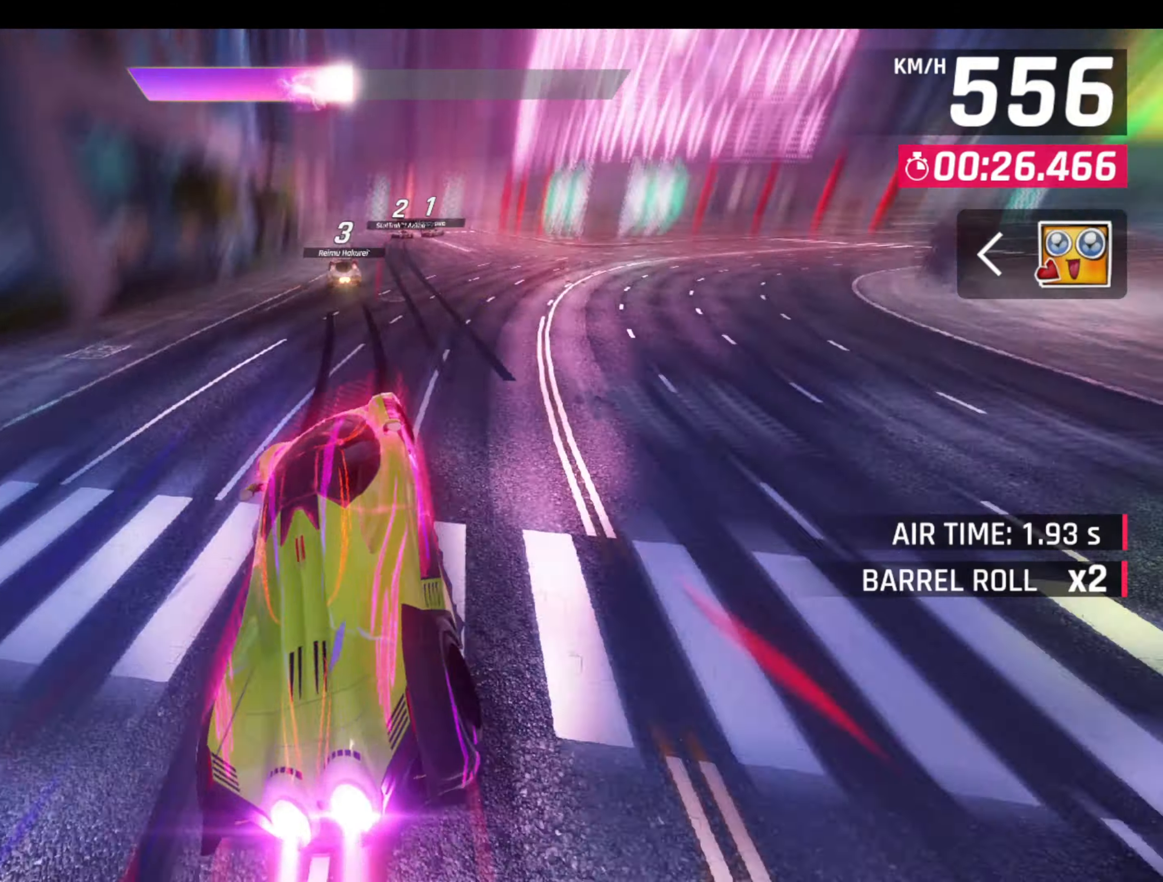
{"buttons": [], "left_stick": "right", "events": [[116, "L1", "up"]]}
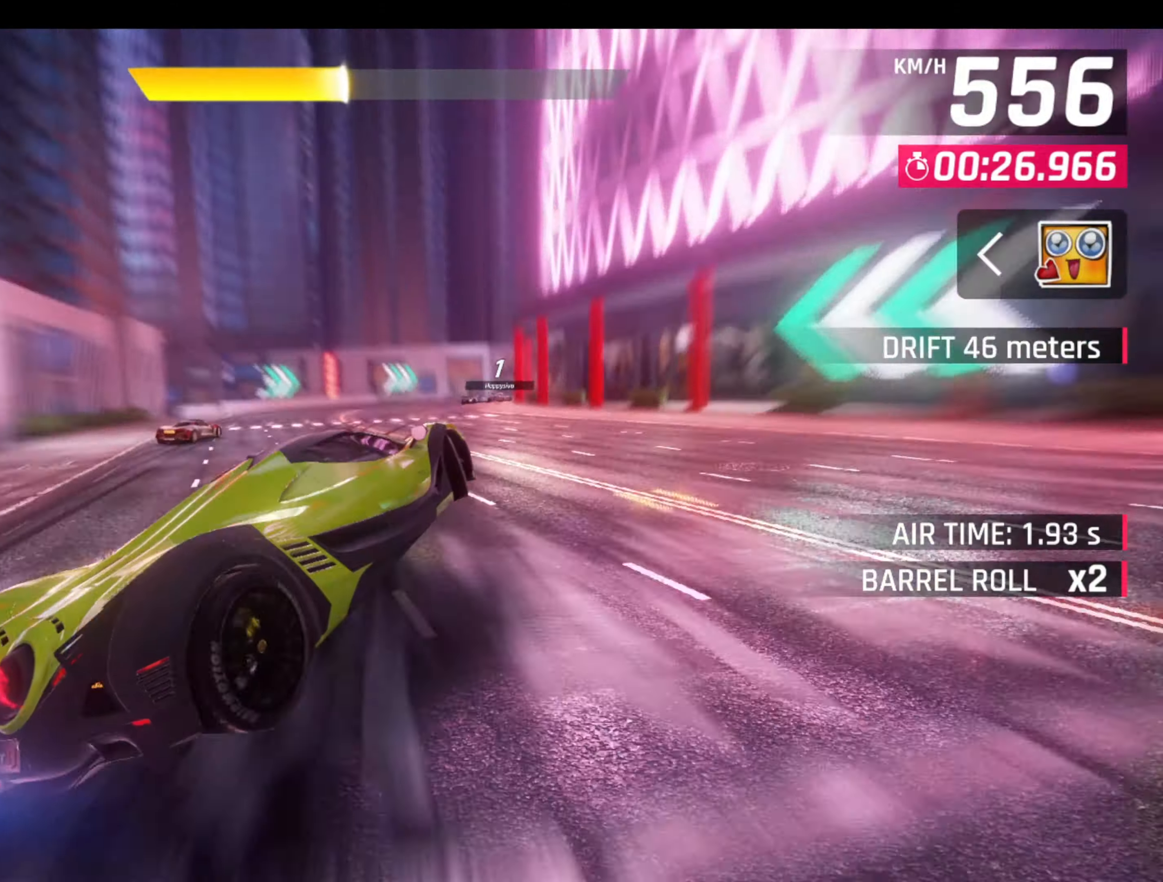
{"buttons": [], "left_stick": "right", "events": []}
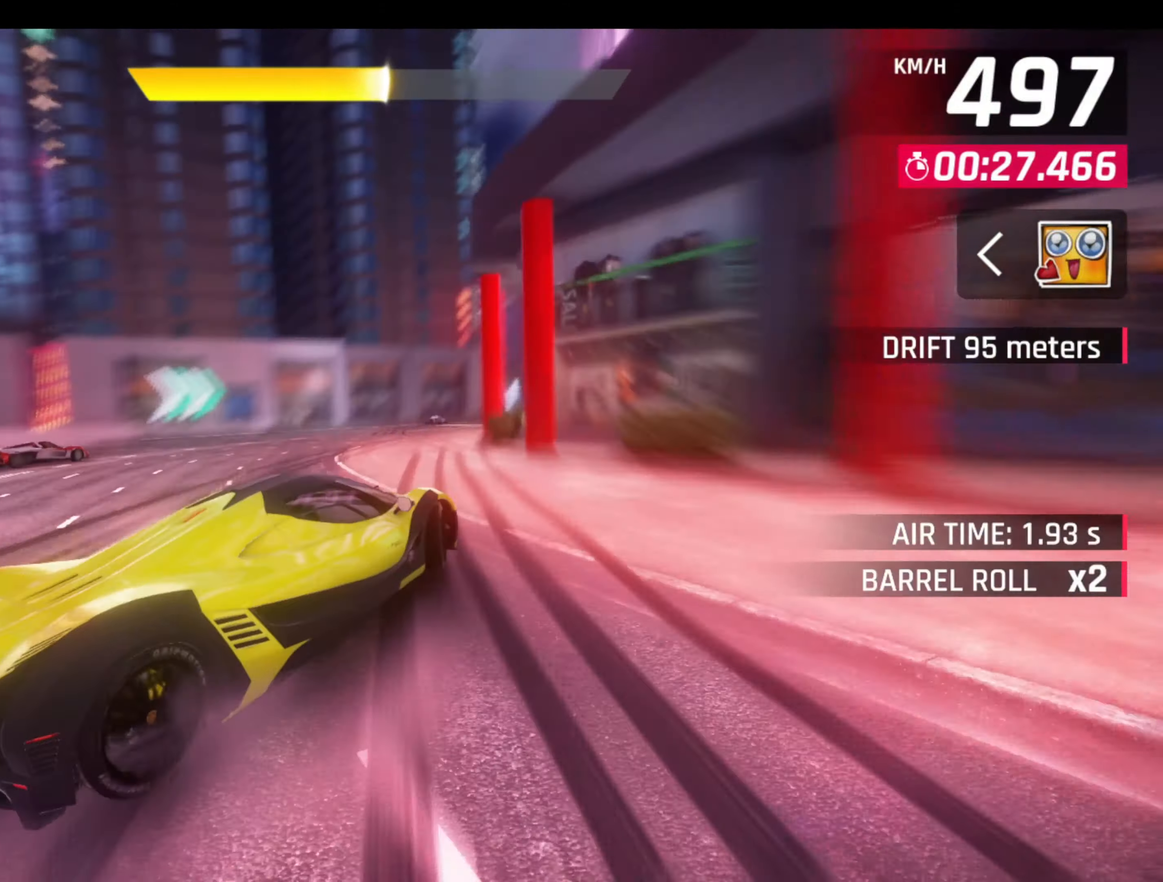
{"buttons": ["CROSS", "R1"], "left_stick": "up-left", "events": [[383, "L1", "down"], [383, "left_stick", "up-left"], [450, "L1", "up"], [500, "CROSS", "down"], [500, "R1", "down"]]}
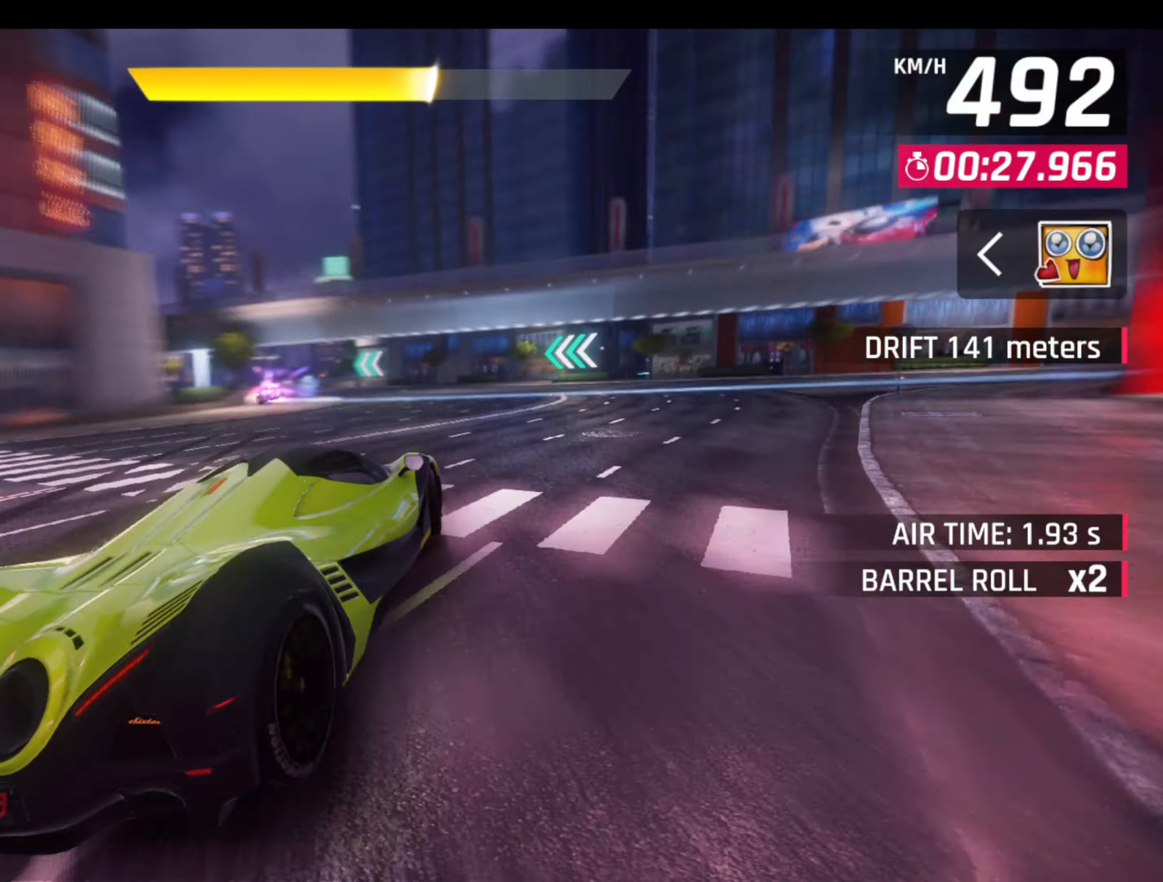
{"buttons": [], "left_stick": "left", "events": [[16, "left_stick", "left"], [100, "CROSS", "up"], [100, "R1", "up"], [233, "L1", "down"], [350, "L1", "up"]]}
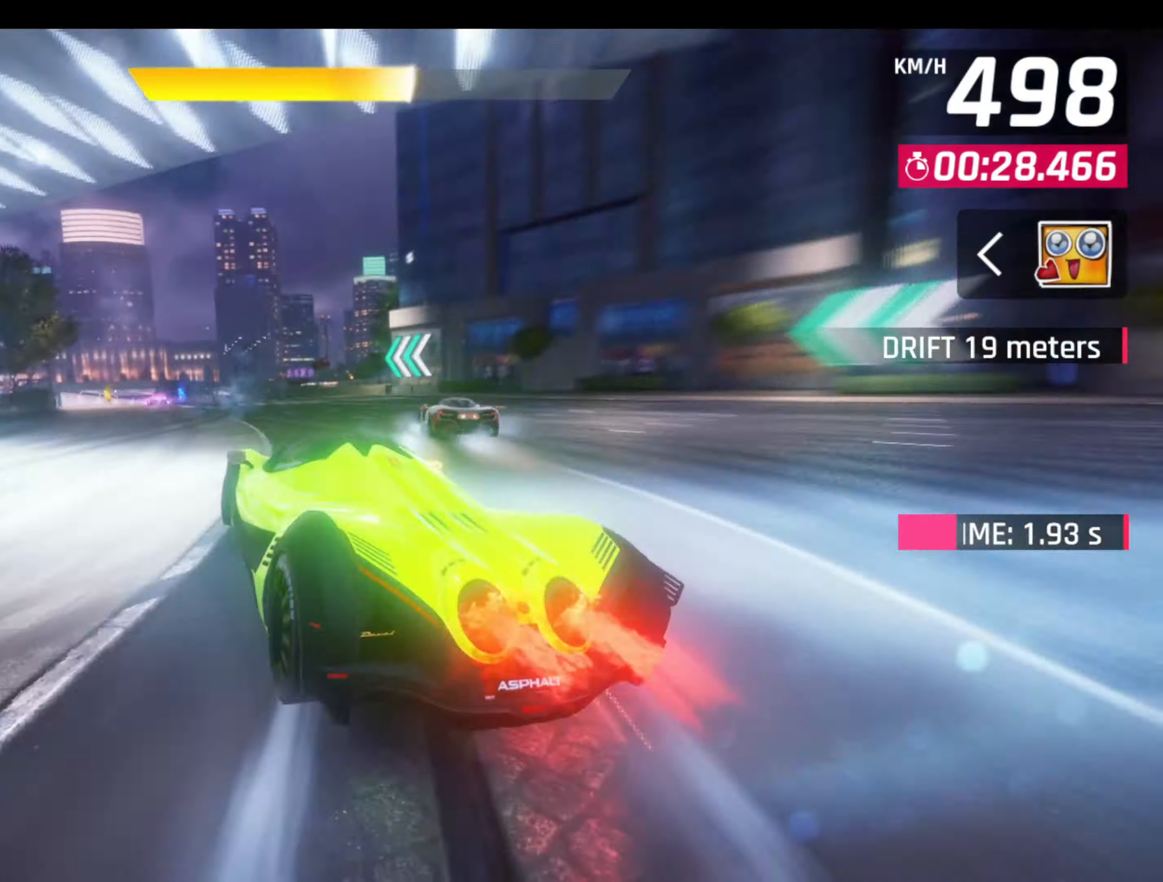
{"buttons": [], "left_stick": "center", "events": [[383, "L1", "down"], [383, "left_stick", "right"], [483, "L1", "up"], [500, "left_stick", "center"]]}
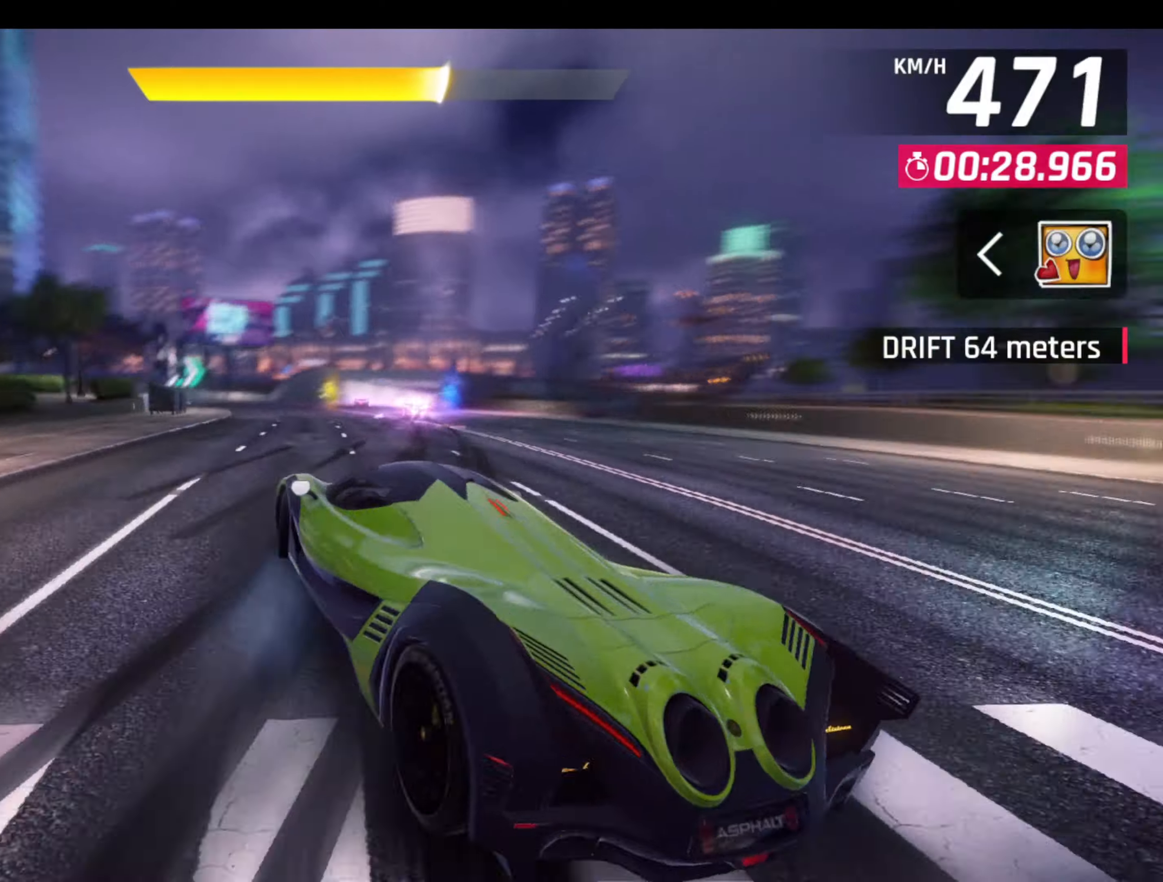
{"buttons": [], "left_stick": "right", "events": [[300, "L1", "down"], [367, "left_stick", "right"], [383, "L1", "up"]]}
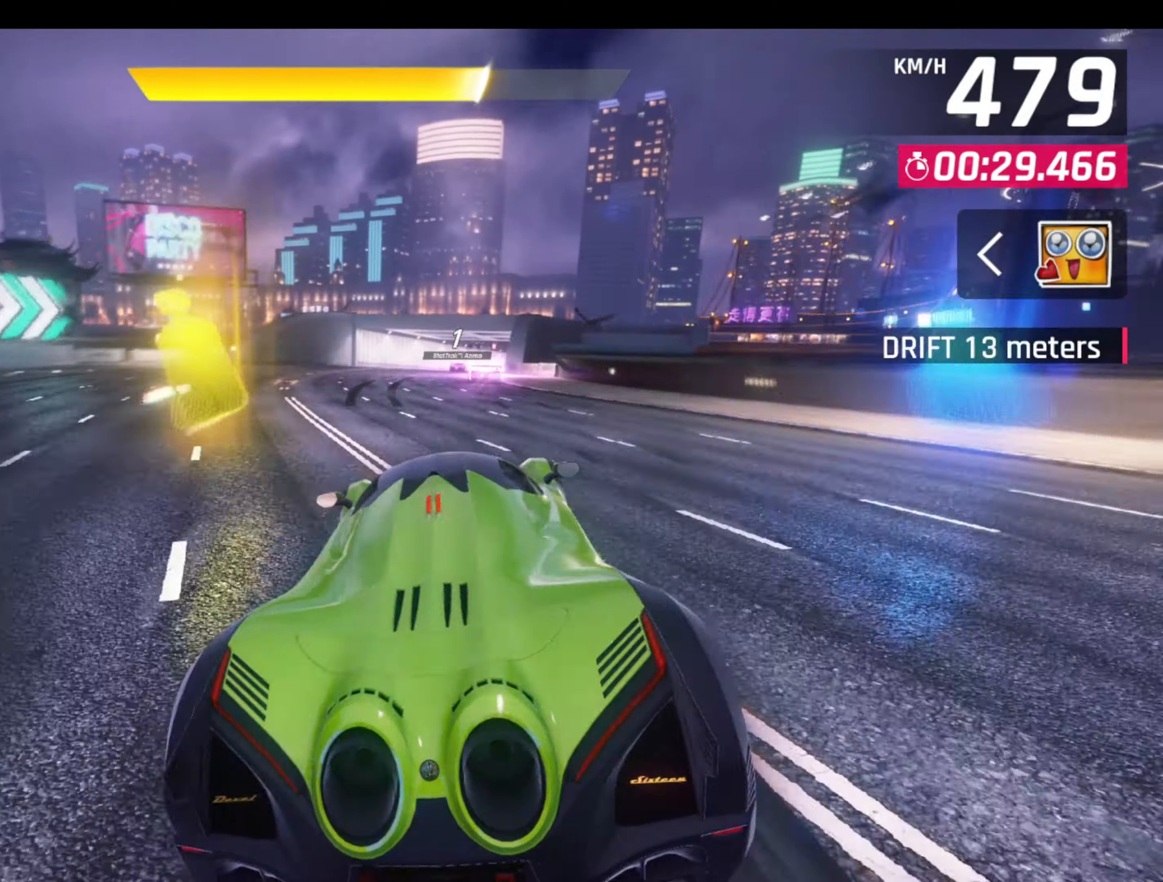
{"buttons": [], "left_stick": "right", "events": [[200, "L1", "down"], [217, "left_stick", "left"], [283, "L1", "up"], [333, "left_stick", "right"]]}
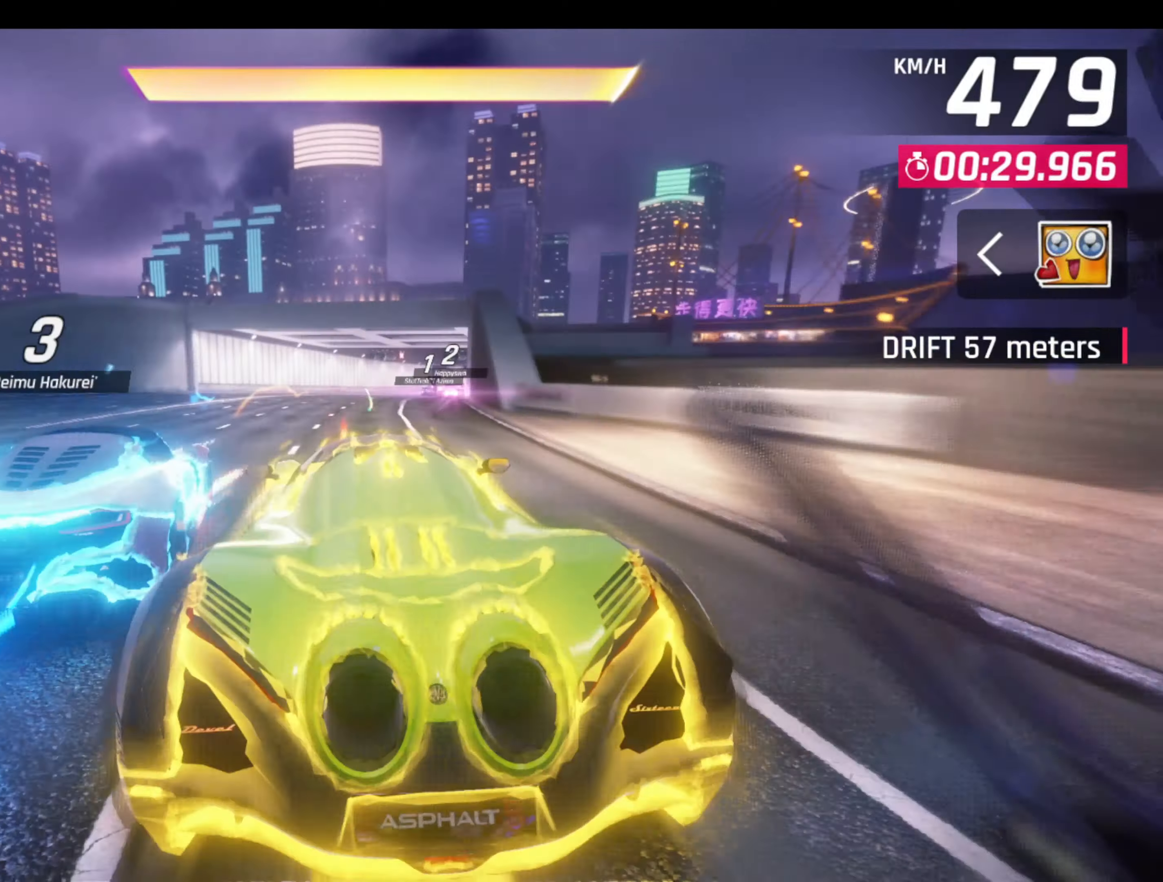
{"buttons": ["CROSS", "R1"], "left_stick": "right", "events": [[33, "R1", "down"], [50, "CROSS", "down"]]}
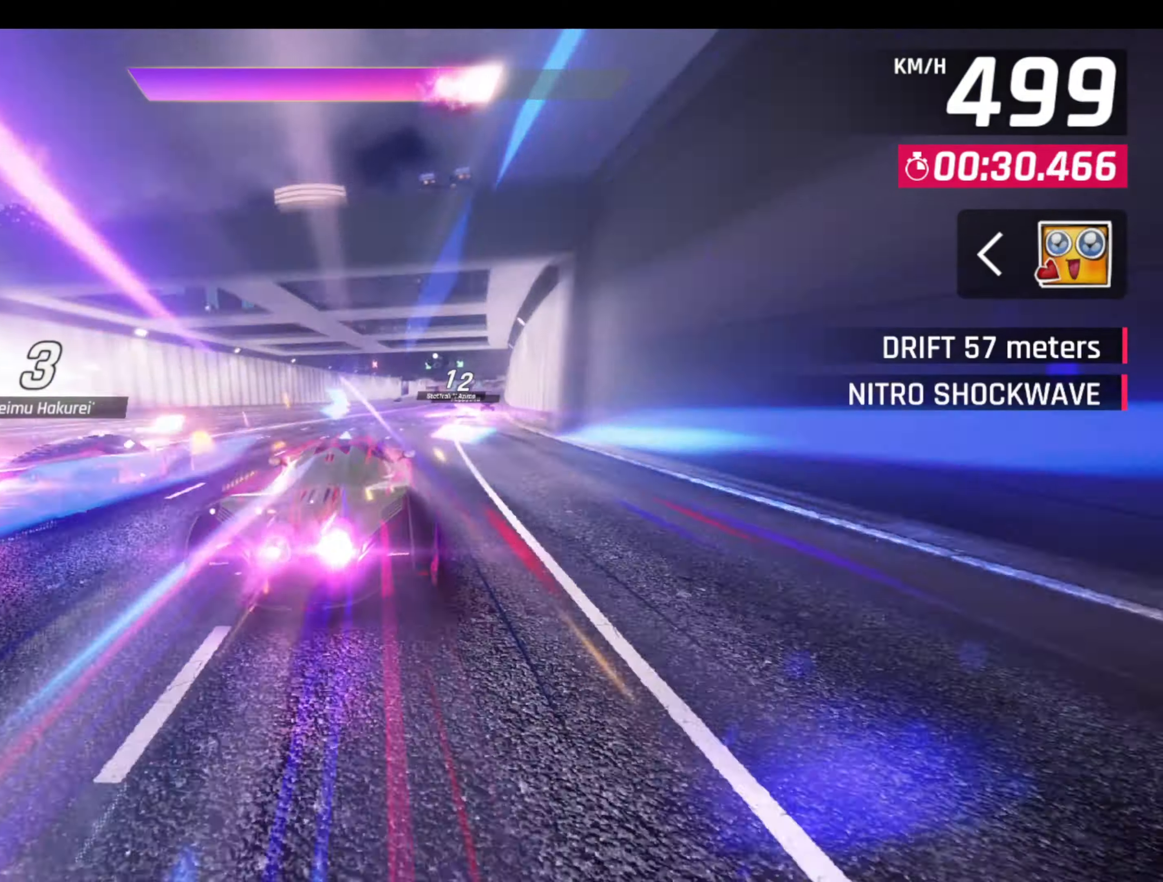
{"buttons": ["CROSS", "R1"], "left_stick": "right", "events": []}
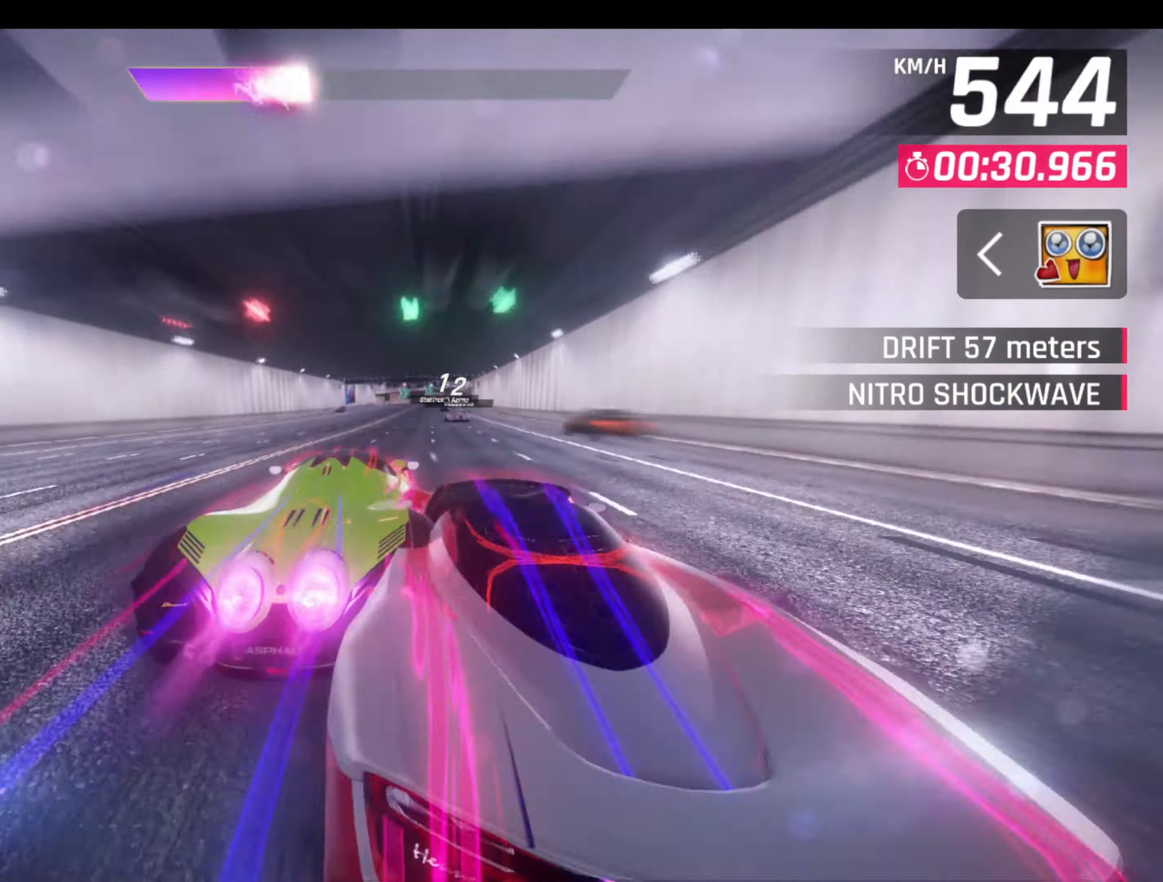
{"buttons": [], "left_stick": "right", "events": [[217, "CROSS", "up"], [217, "R1", "up"]]}
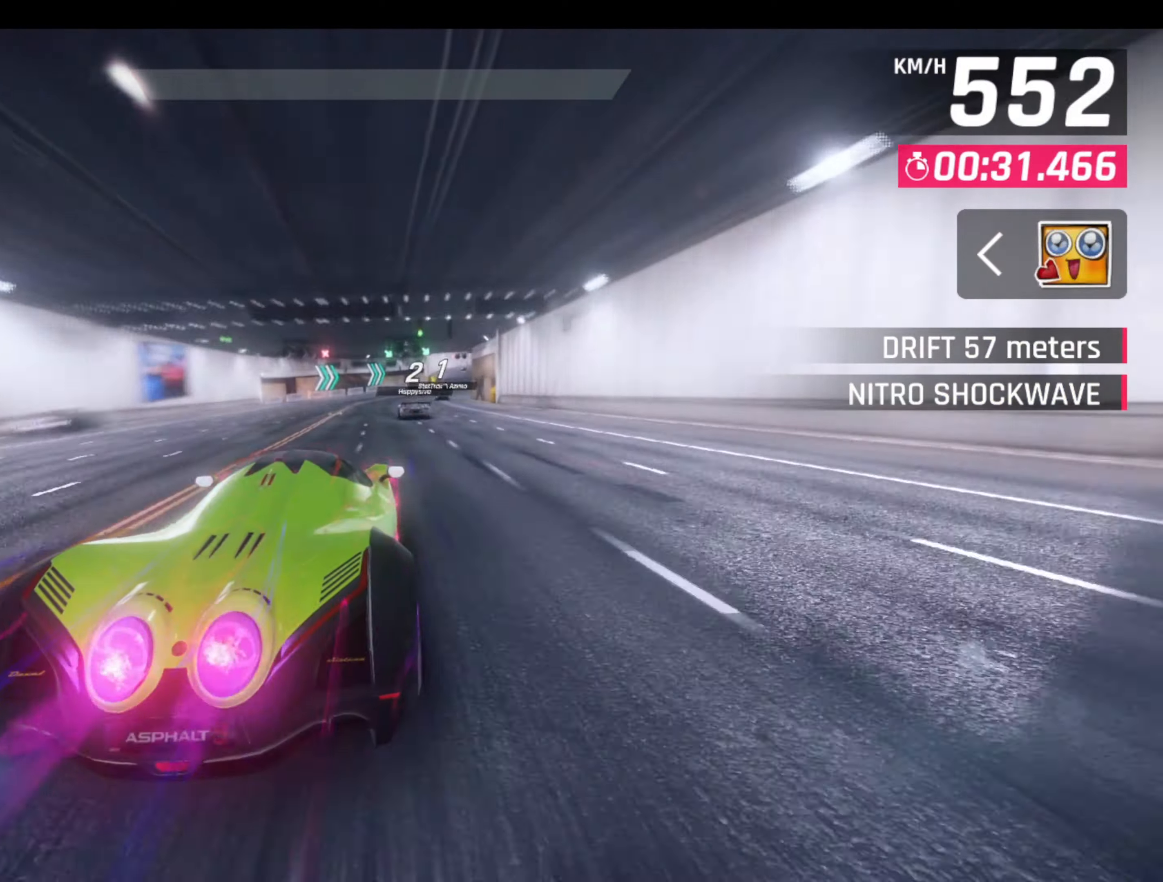
{"buttons": ["CROSS", "R1"], "left_stick": "center", "events": [[200, "L1", "down"], [333, "L1", "up"], [333, "R1", "down"], [333, "left_stick", "left"], [367, "CROSS", "down"], [383, "left_stick", "center"], [417, "CROSS", "up"], [417, "R1", "up"], [450, "R1", "down"], [483, "CROSS", "down"]]}
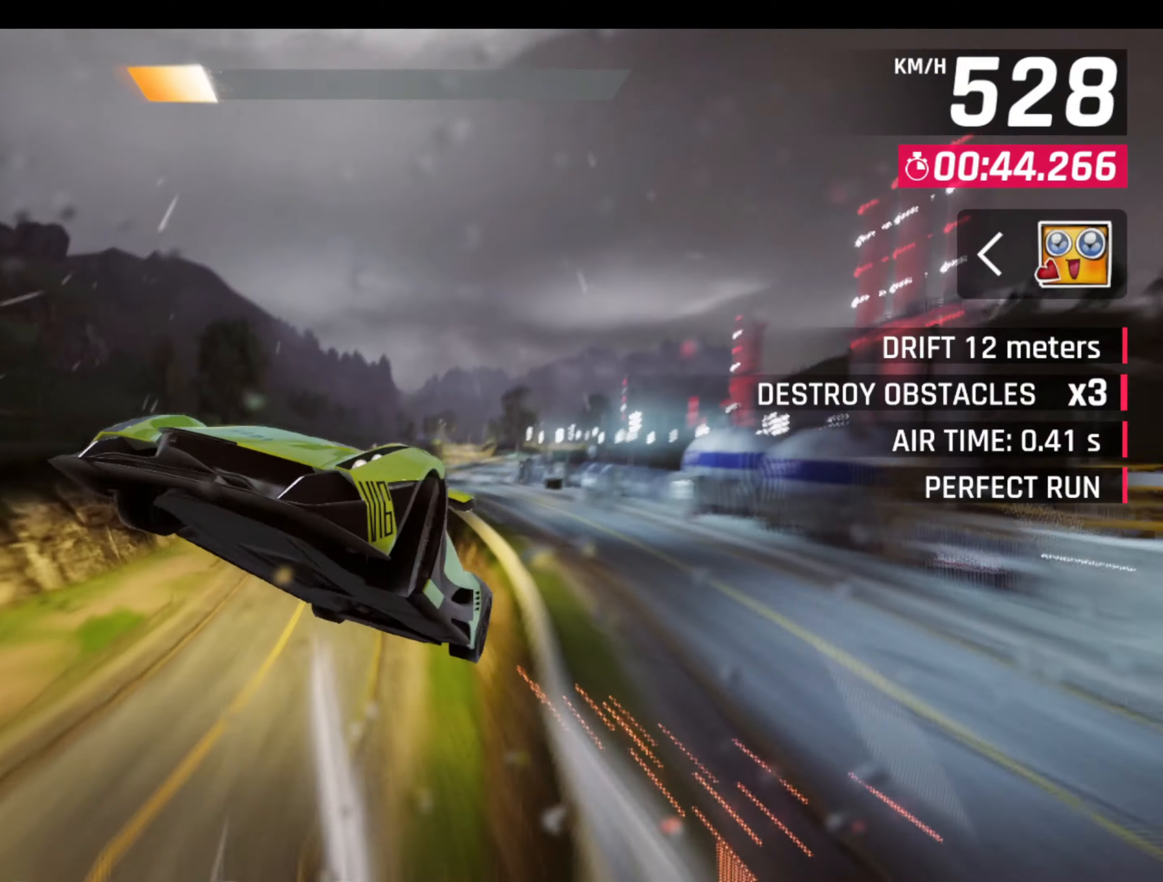
{"buttons": [], "left_stick": "right", "events": [[67, "CROSS", "up"], [67, "R1", "up"], [100, "R1", "down"], [133, "CROSS", "down"], [200, "CROSS", "up"], [200, "R1", "up"], [200, "left_stick", "right"], [267, "CROSS", "down"], [267, "R1", "down"], [333, "CROSS", "up"], [333, "R1", "up"]]}
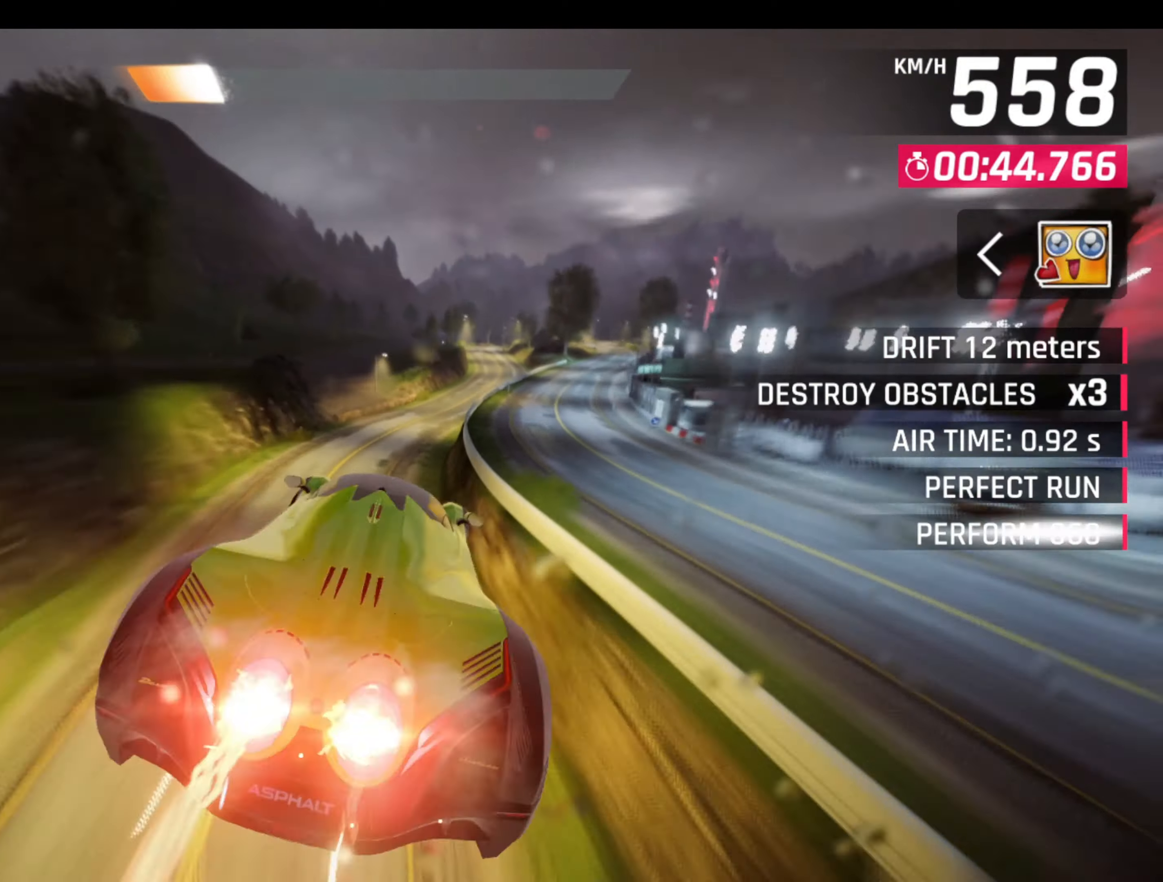
{"buttons": ["L1"], "left_stick": "right", "events": [[500, "L1", "down"]]}
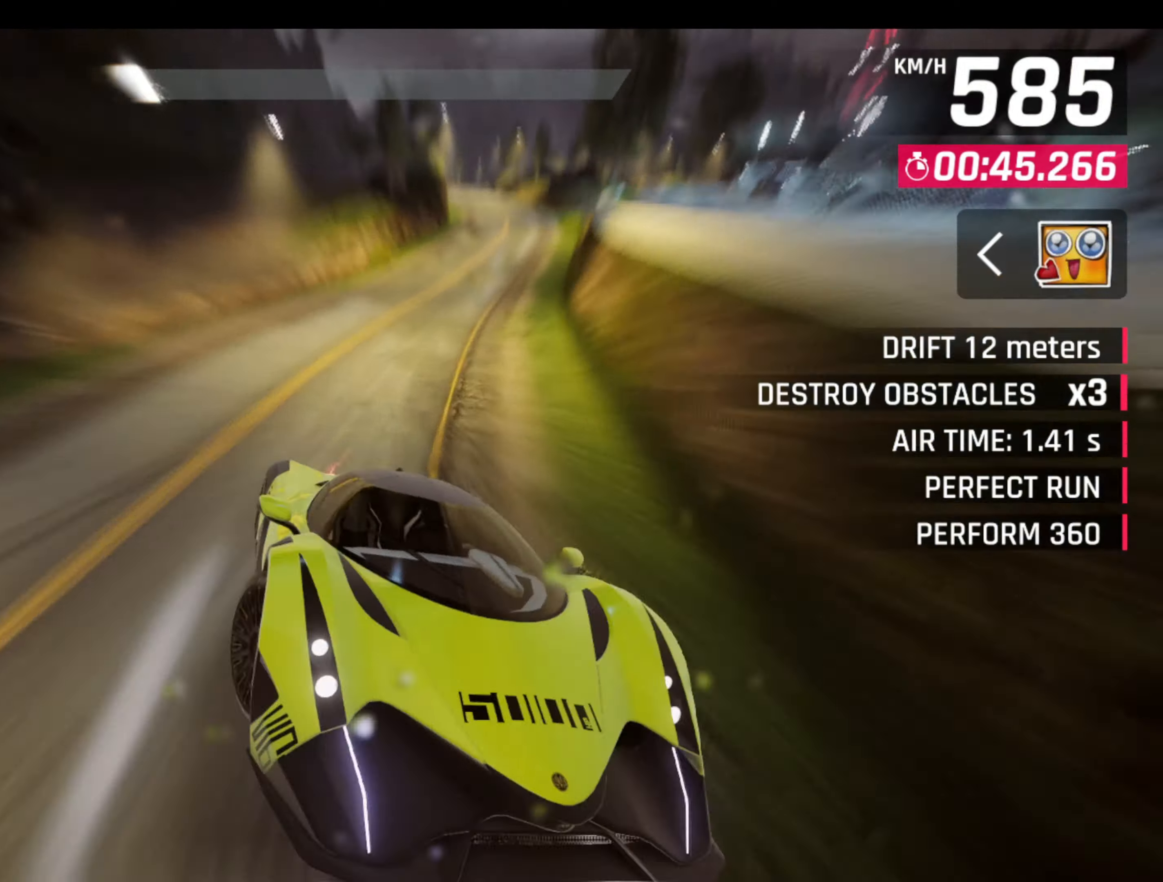
{"buttons": [], "left_stick": "right", "events": [[150, "L1", "up"], [300, "left_stick", "center"], [483, "left_stick", "right"]]}
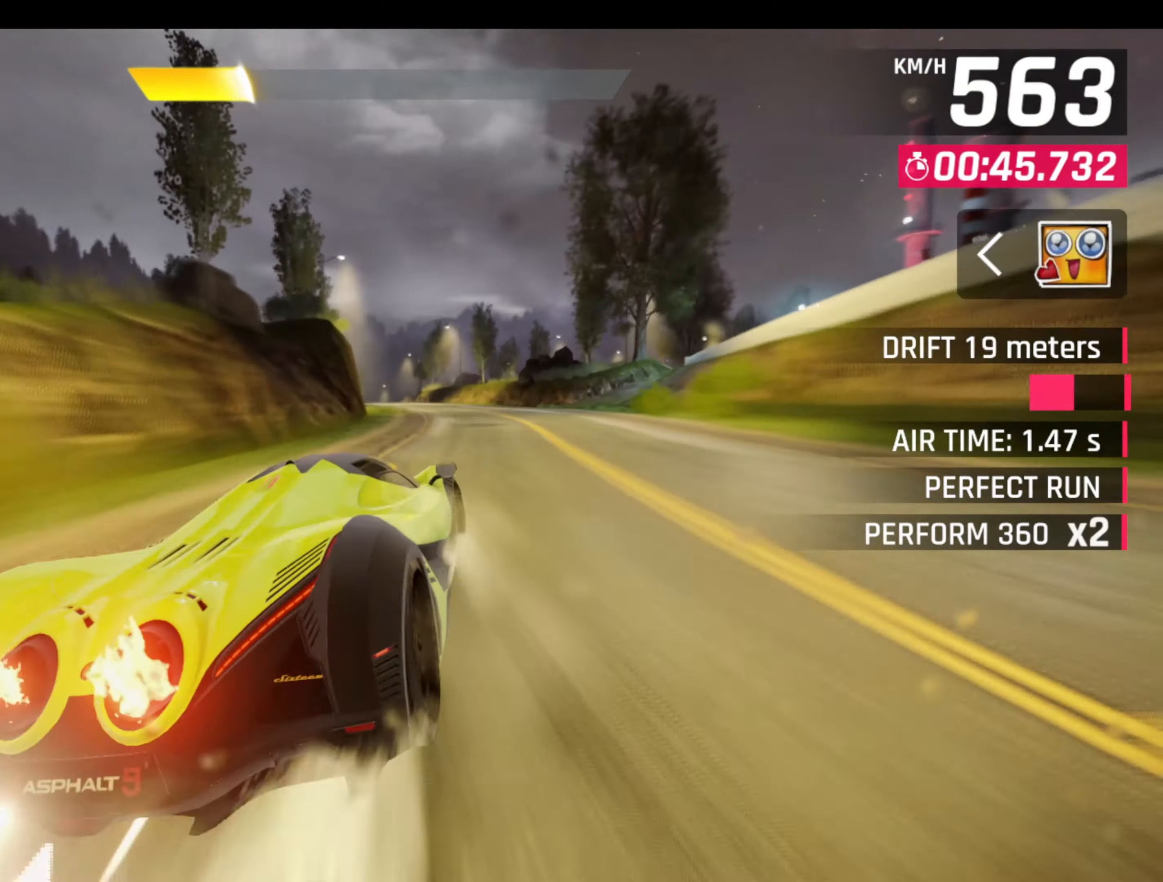
{"buttons": [], "left_stick": "left", "events": [[33, "R1", "down"], [167, "R1", "up"], [167, "left_stick", "center"], [233, "left_stick", "left"]]}
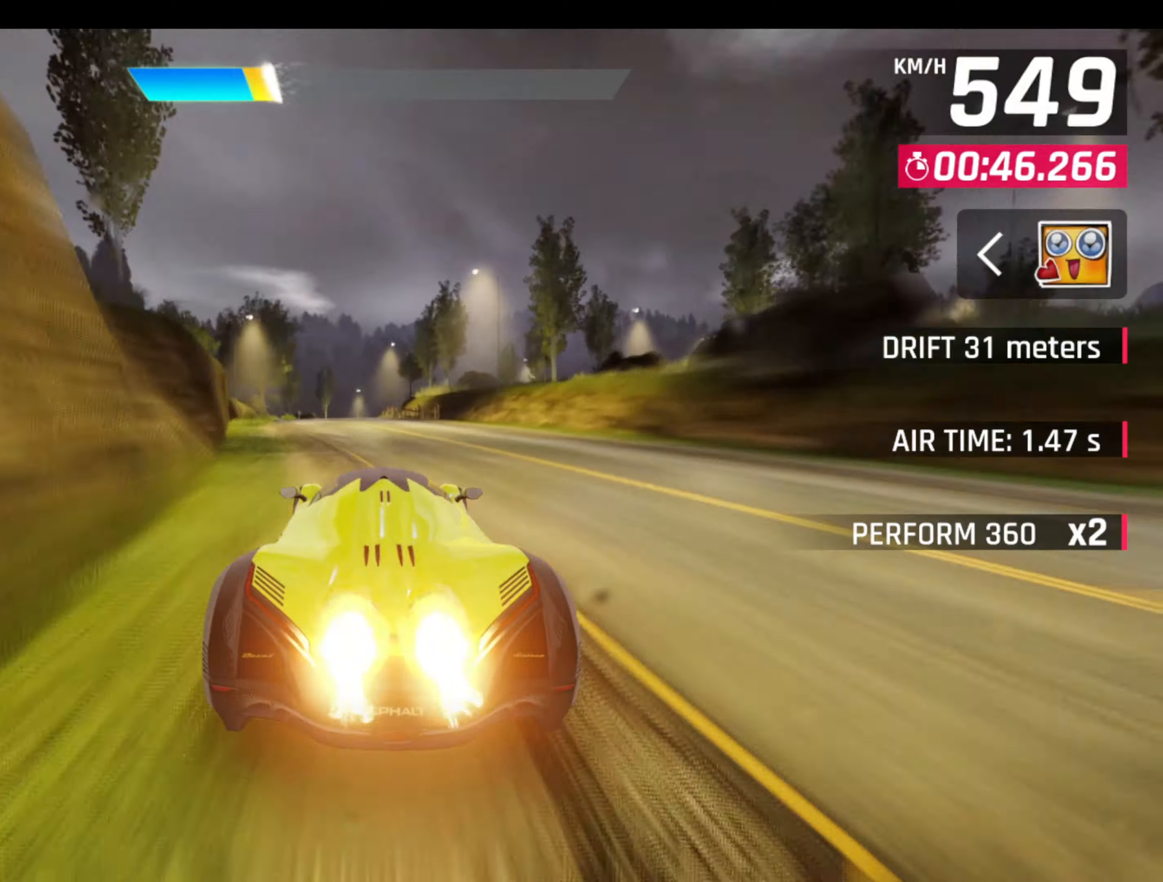
{"buttons": ["L1"], "left_stick": "right", "events": [[50, "left_stick", "center"], [84, "R1", "down"], [234, "R1", "up"], [434, "L1", "down"], [434, "left_stick", "right"]]}
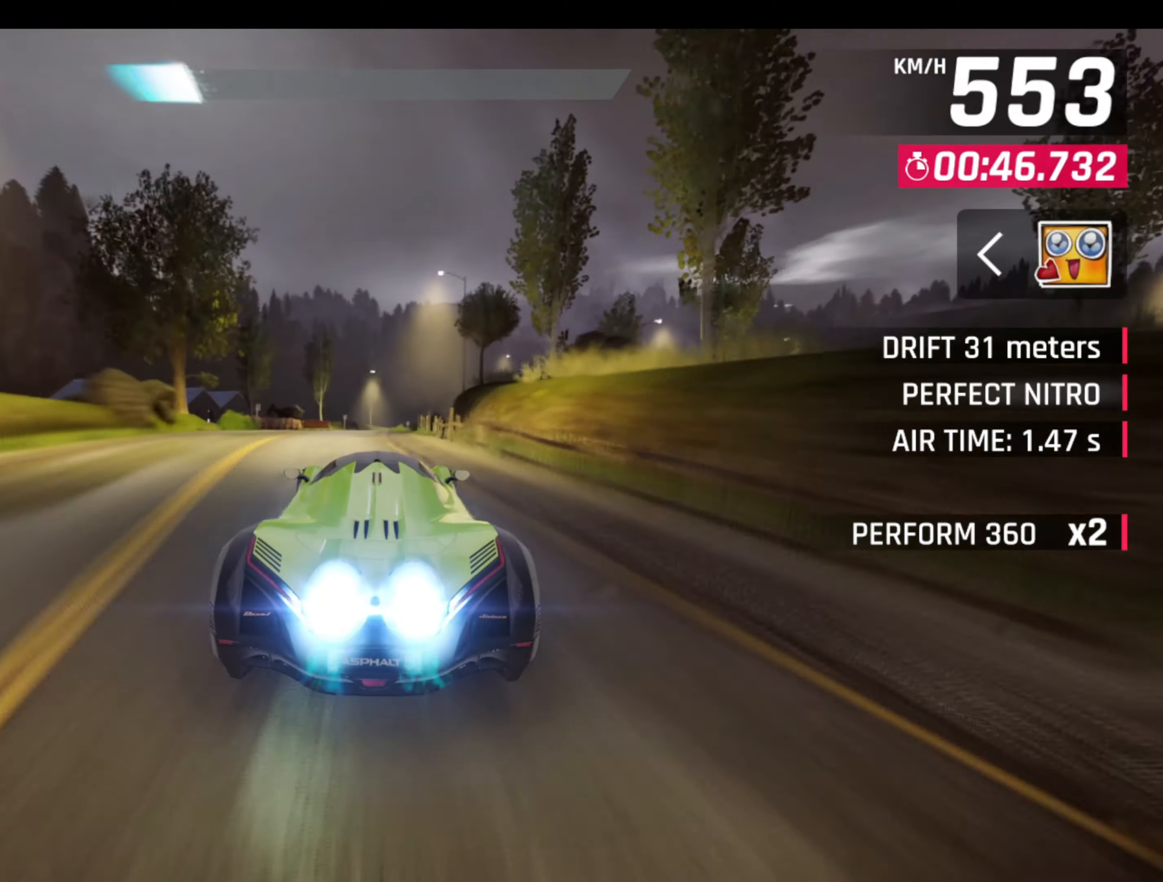
{"buttons": ["L3"], "left_stick": "right", "events": [[34, "L3", "down"], [84, "L1", "up"], [234, "R1", "down"], [250, "L1", "down"], [400, "L1", "up"], [434, "R1", "up"]]}
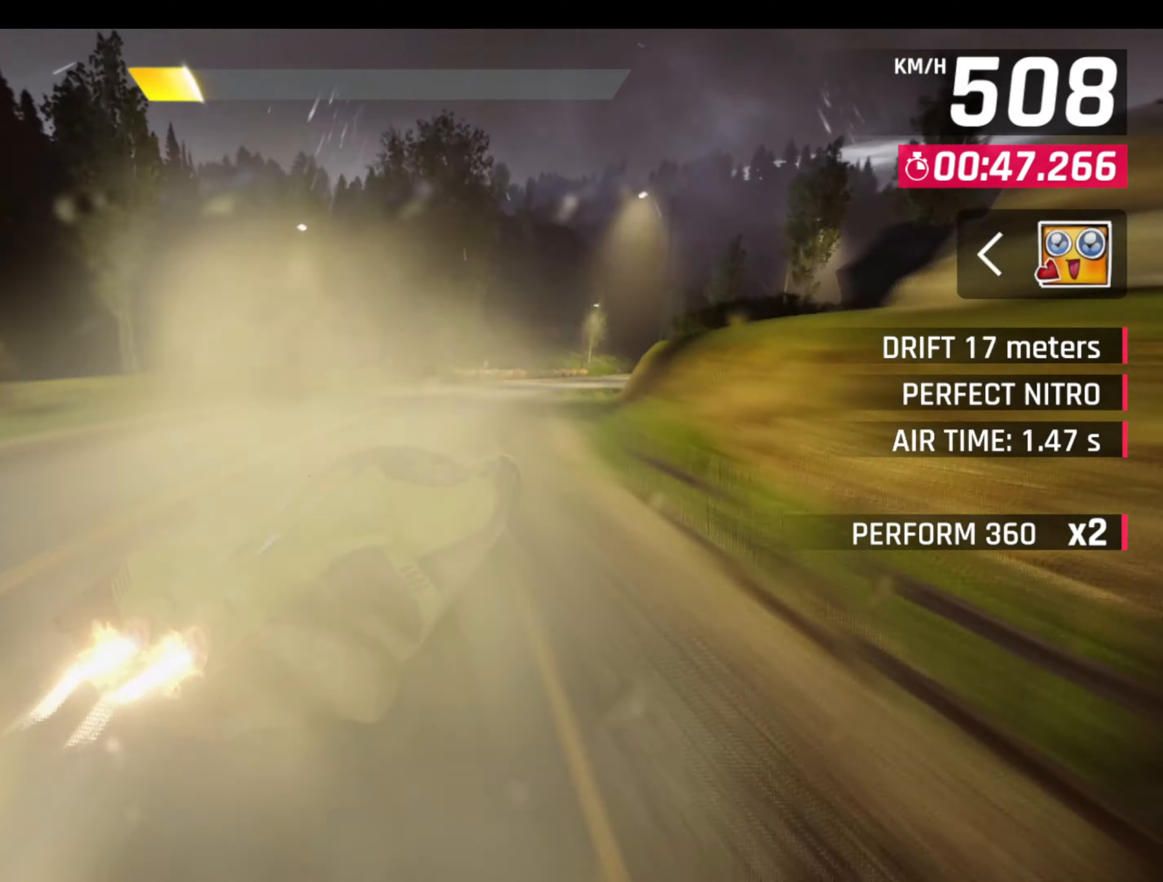
{"buttons": ["L3"], "left_stick": "right", "events": []}
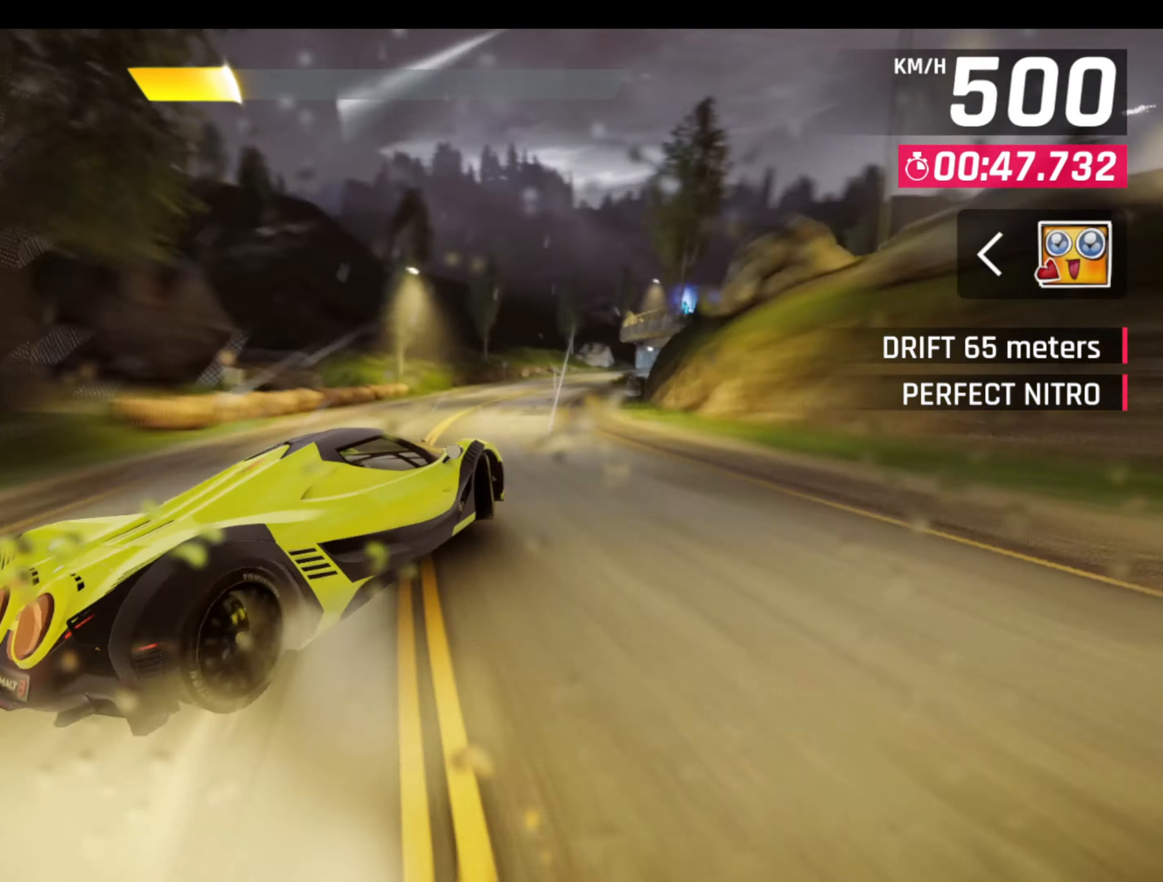
{"buttons": [], "left_stick": "right", "events": [[234, "L3", "up"], [250, "left_stick", "center"], [334, "left_stick", "right"]]}
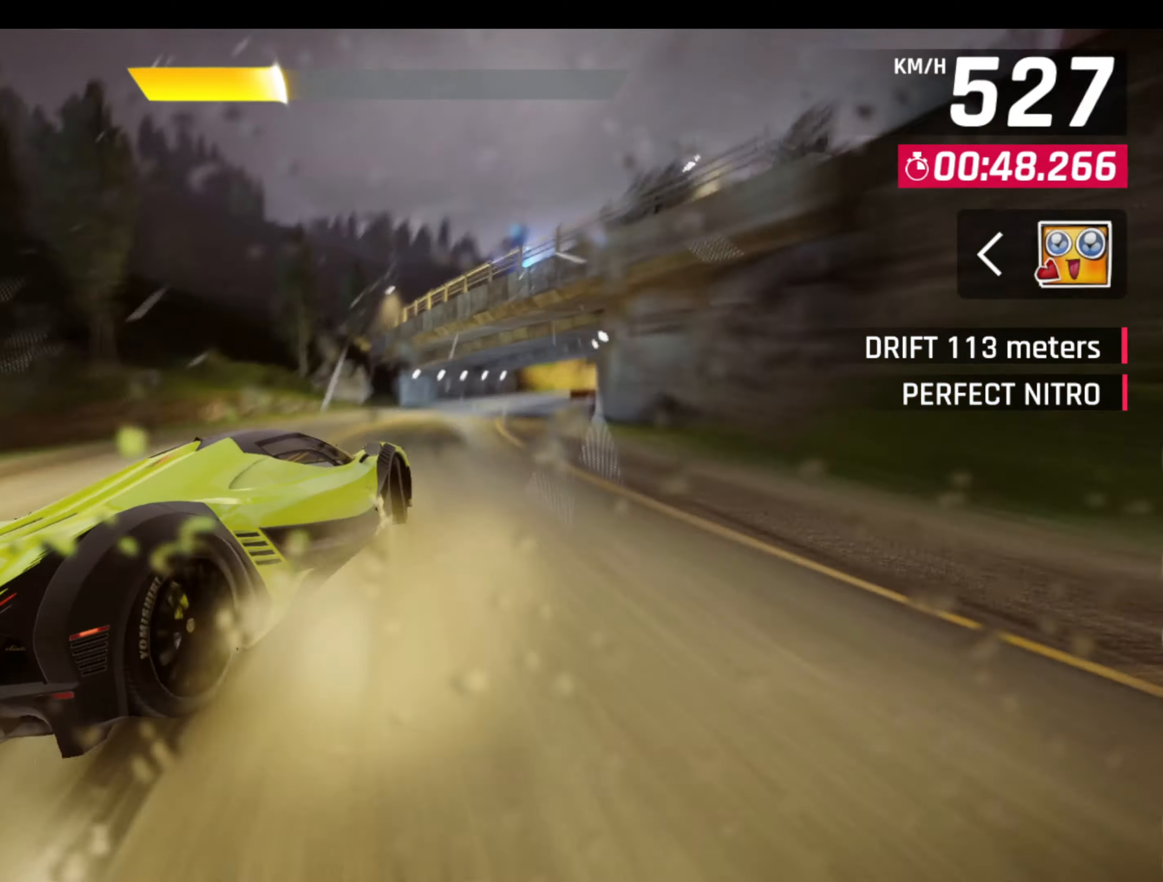
{"buttons": [], "left_stick": "right", "events": []}
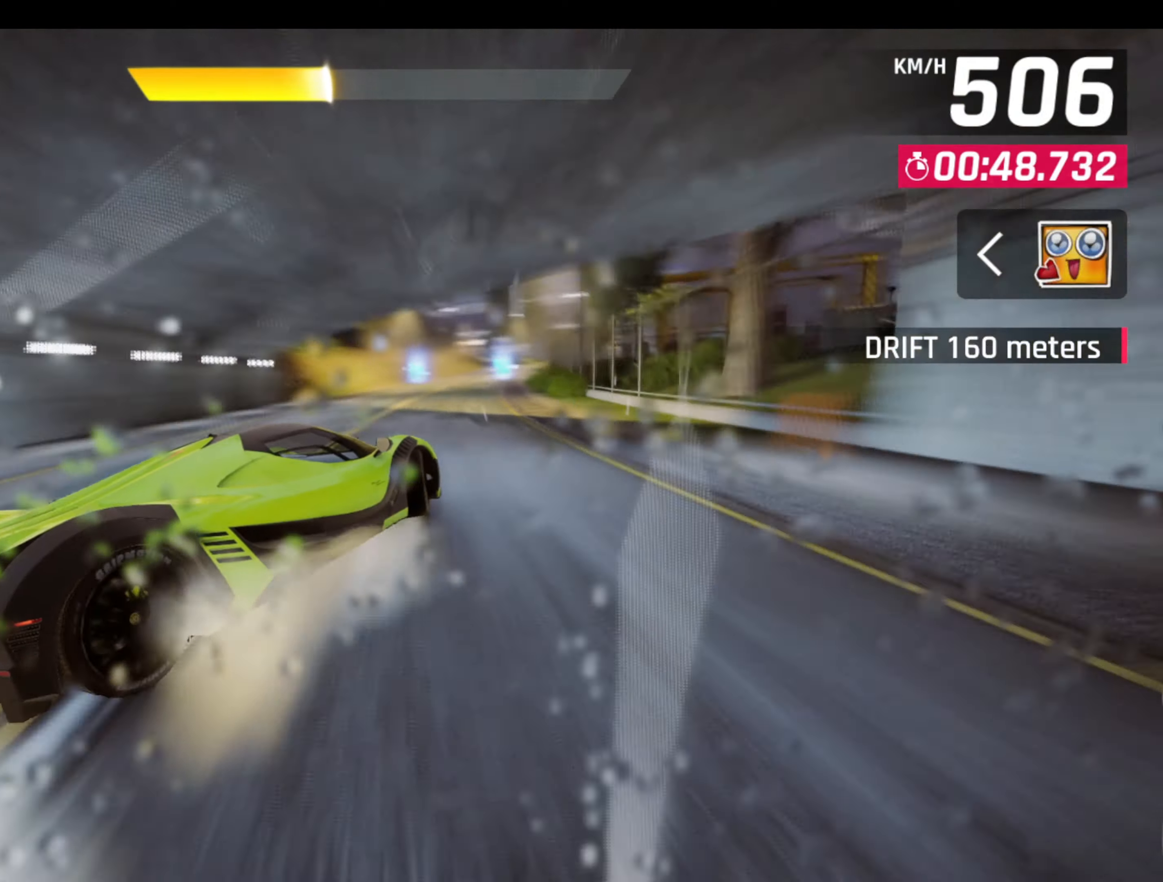
{"buttons": [], "left_stick": "center", "events": [[150, "L1", "down"], [150, "left_stick", "left"], [200, "L1", "up"], [250, "R1", "down"], [250, "left_stick", "center"], [267, "CROSS", "down"], [317, "left_stick", "left"], [400, "CROSS", "up"], [400, "R1", "up"], [450, "left_stick", "center"]]}
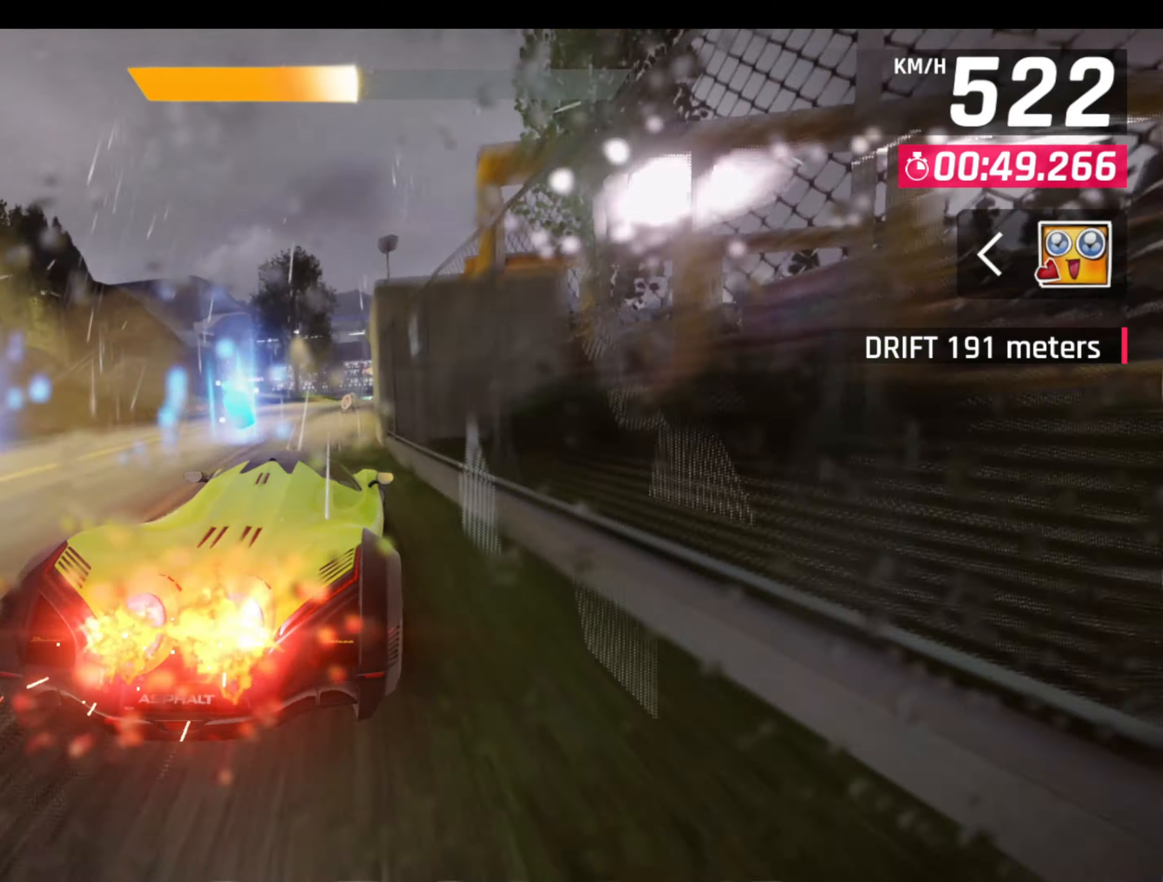
{"buttons": [], "left_stick": "center", "events": [[134, "left_stick", "right"], [400, "left_stick", "center"]]}
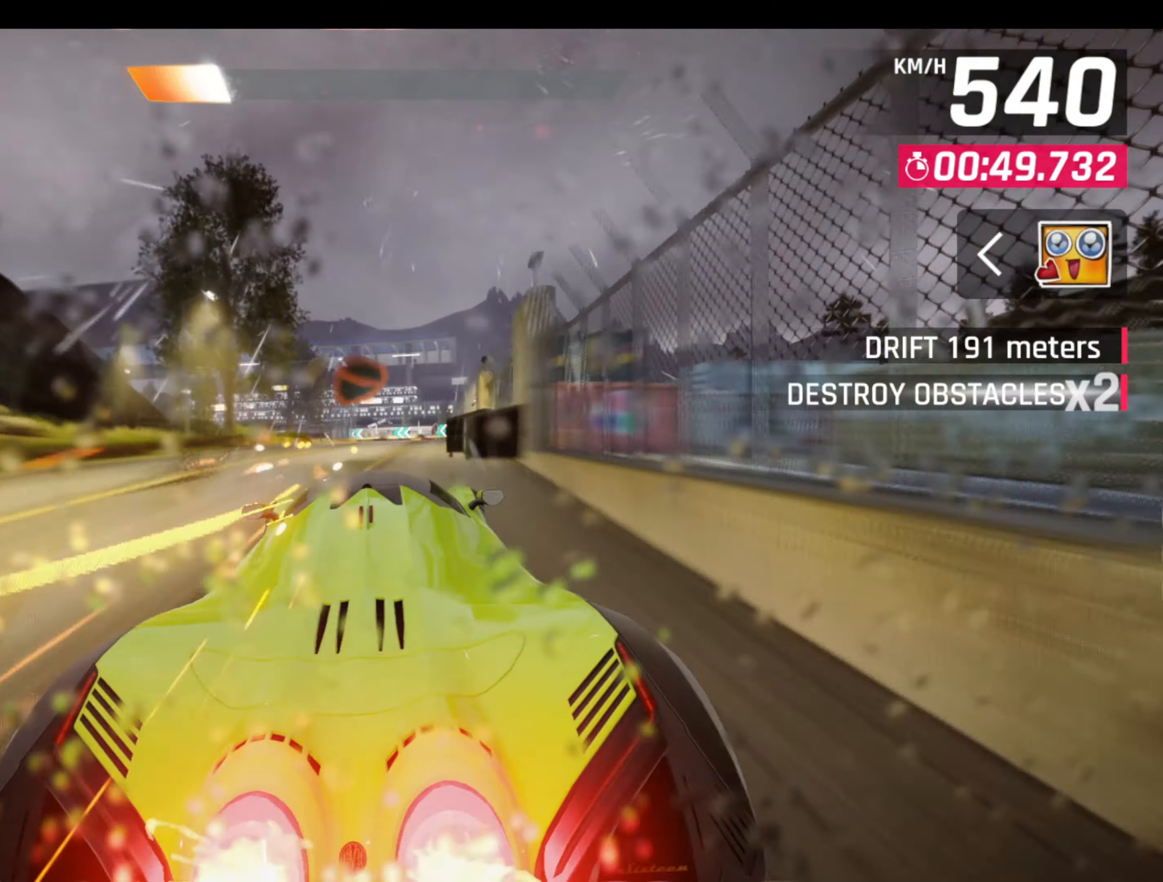
{"buttons": [], "left_stick": "center", "events": [[34, "L1", "down"], [134, "L1", "up"]]}
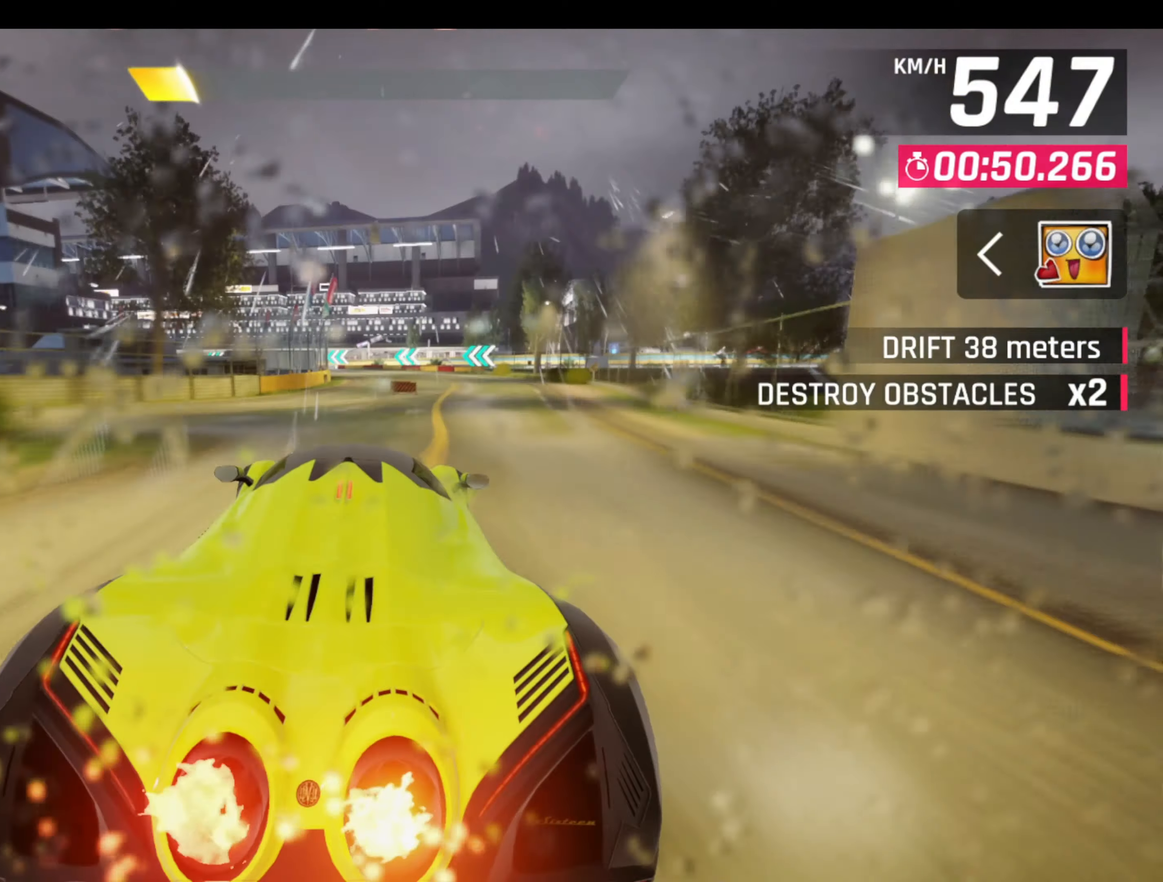
{"buttons": [], "left_stick": "center", "events": []}